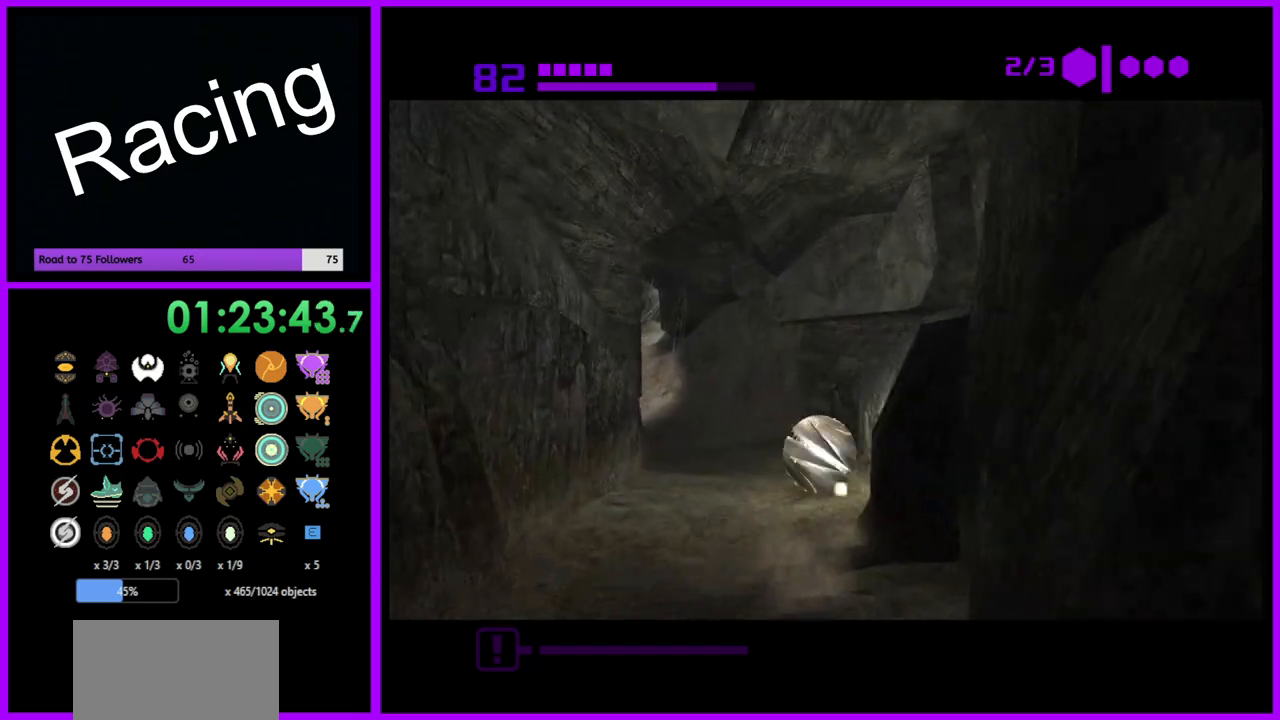
Gameplay with a controller (Nintendo layout); each line is a JSON object with the inputs held at the frame after it. "events" lists button and stick changes between this image and that frame as [ms after this image, input, new state], when the widget could be followed in between. Not read: L3 R3.
{"buttons": [], "left_stick": "up-left", "right_stick": "center", "events": [[67, "left_stick", "left"], [283, "left_stick", "up-left"], [500, "B", "up"]]}
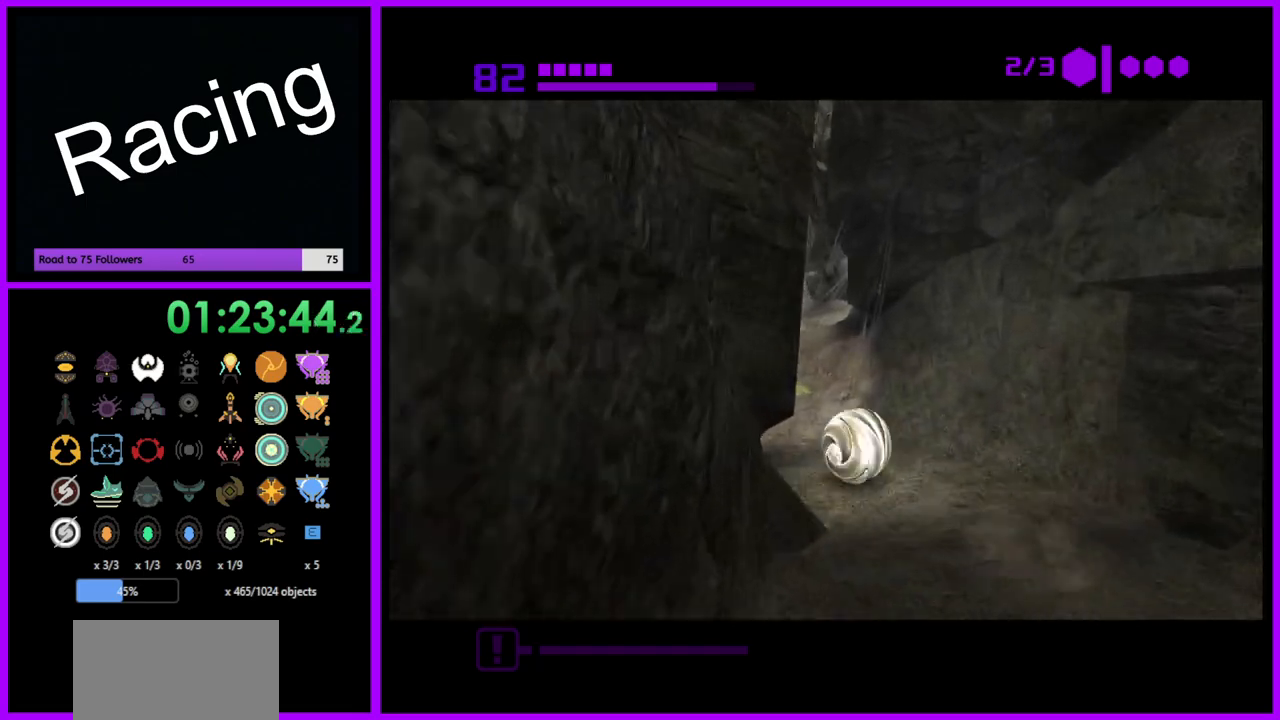
{"buttons": [], "left_stick": "up", "right_stick": "center", "events": [[133, "left_stick", "up"], [233, "left_stick", "up-right"], [433, "left_stick", "up"]]}
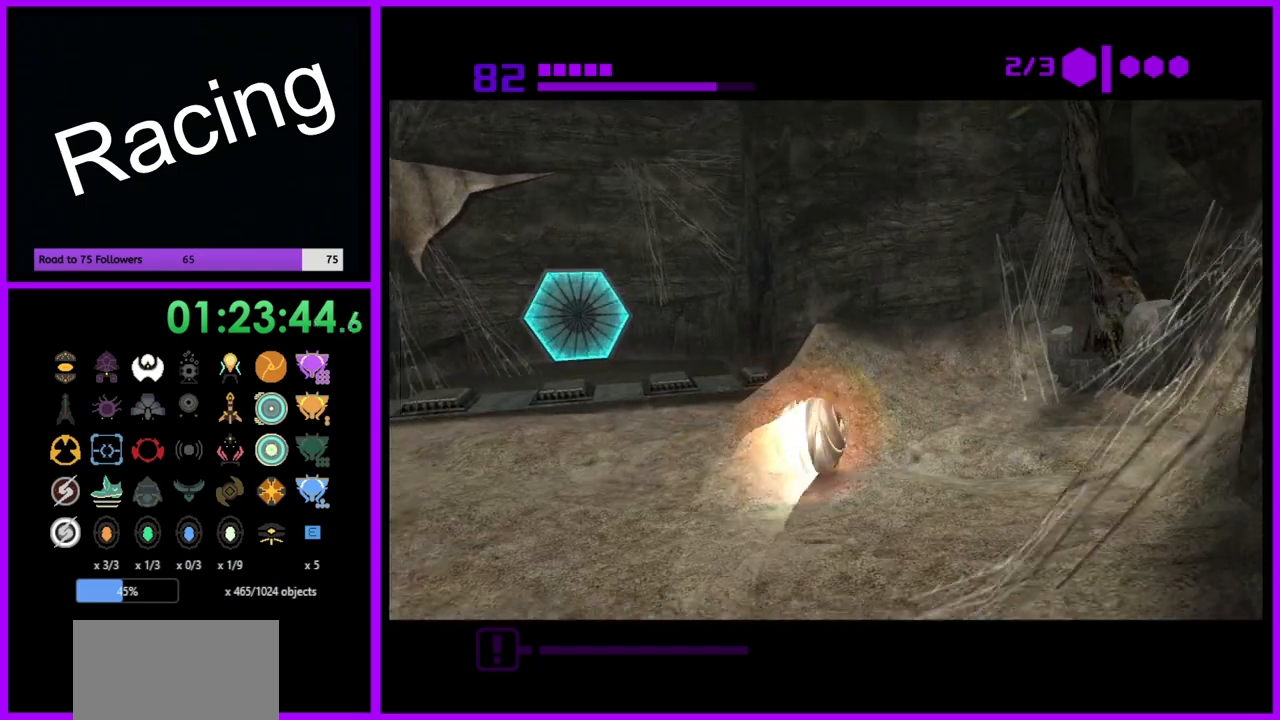
{"buttons": [], "left_stick": "up", "right_stick": "center", "events": [[117, "left_stick", "left"], [350, "left_stick", "up-left"], [483, "left_stick", "up"]]}
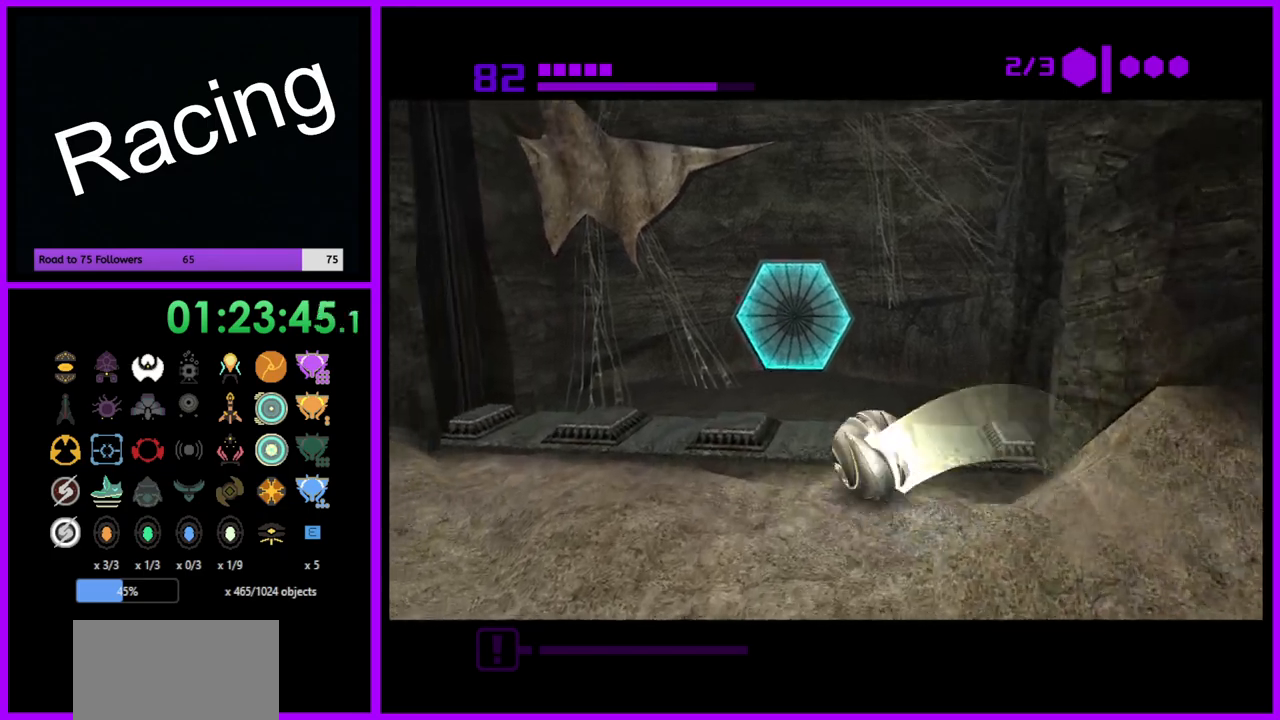
{"buttons": [], "left_stick": "up", "right_stick": "center", "events": [[217, "left_stick", "up-right"], [417, "left_stick", "up"]]}
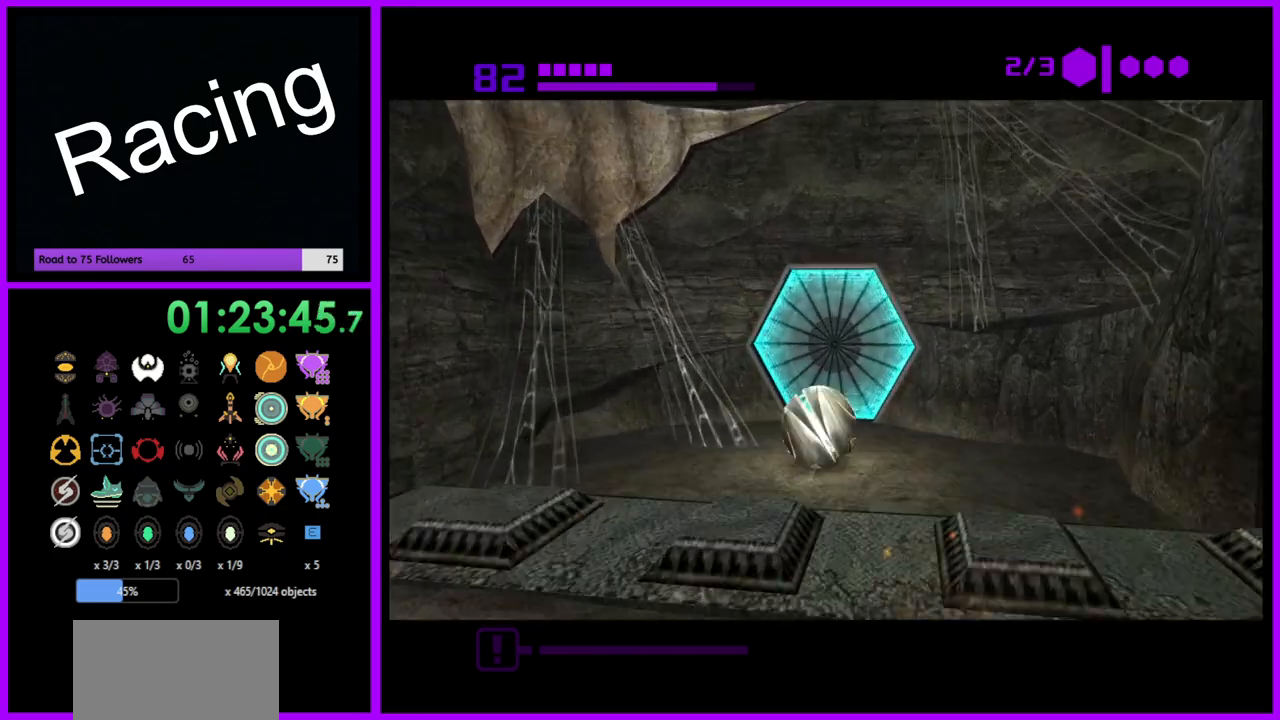
{"buttons": [], "left_stick": "up", "right_stick": "center", "events": [[117, "A", "down"], [133, "left_stick", "center"], [217, "left_stick", "down"], [233, "A", "up"], [383, "left_stick", "center"], [450, "left_stick", "up"]]}
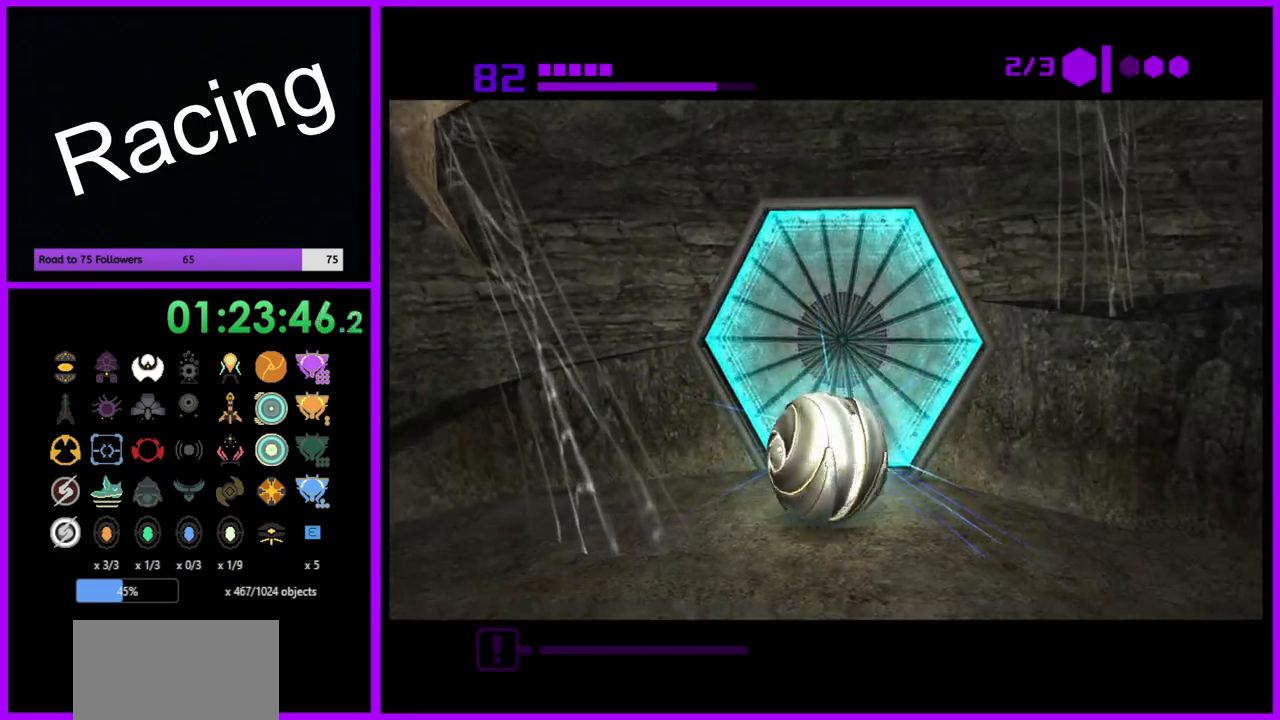
{"buttons": [], "left_stick": "center", "right_stick": "center", "events": [[100, "left_stick", "center"]]}
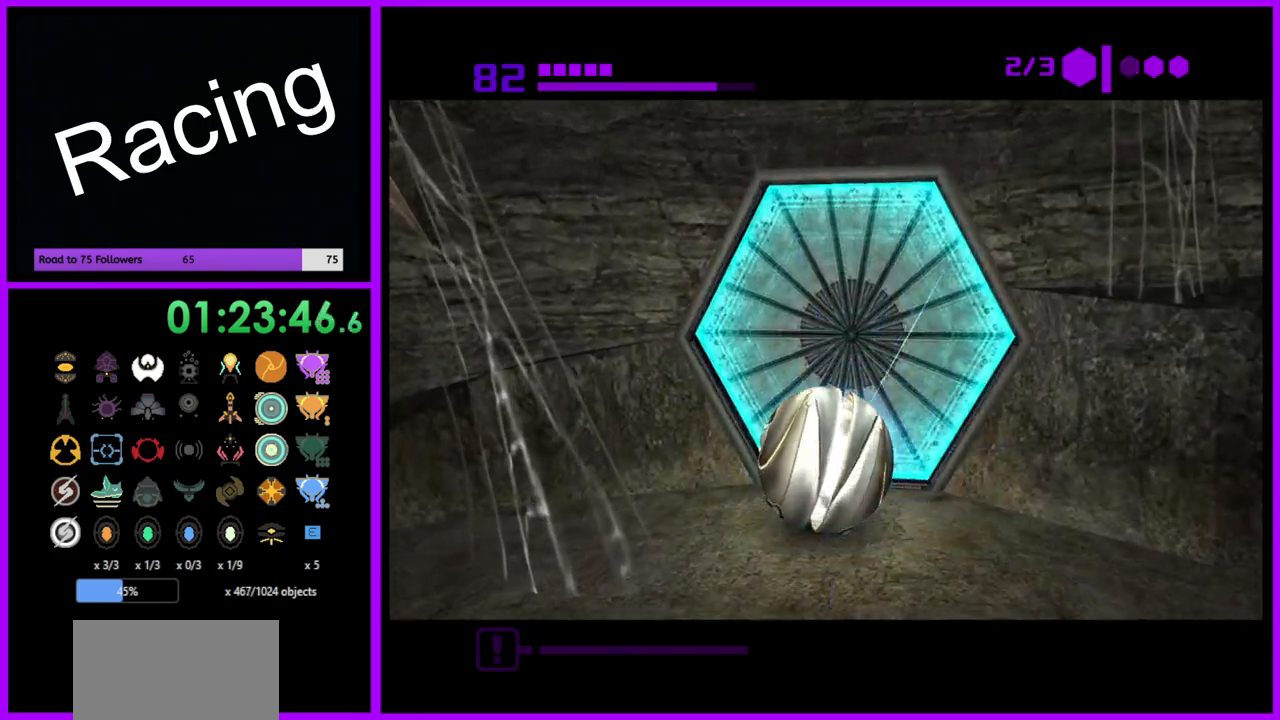
{"buttons": ["B"], "left_stick": "up", "right_stick": "center", "events": [[150, "B", "down"], [383, "left_stick", "up"]]}
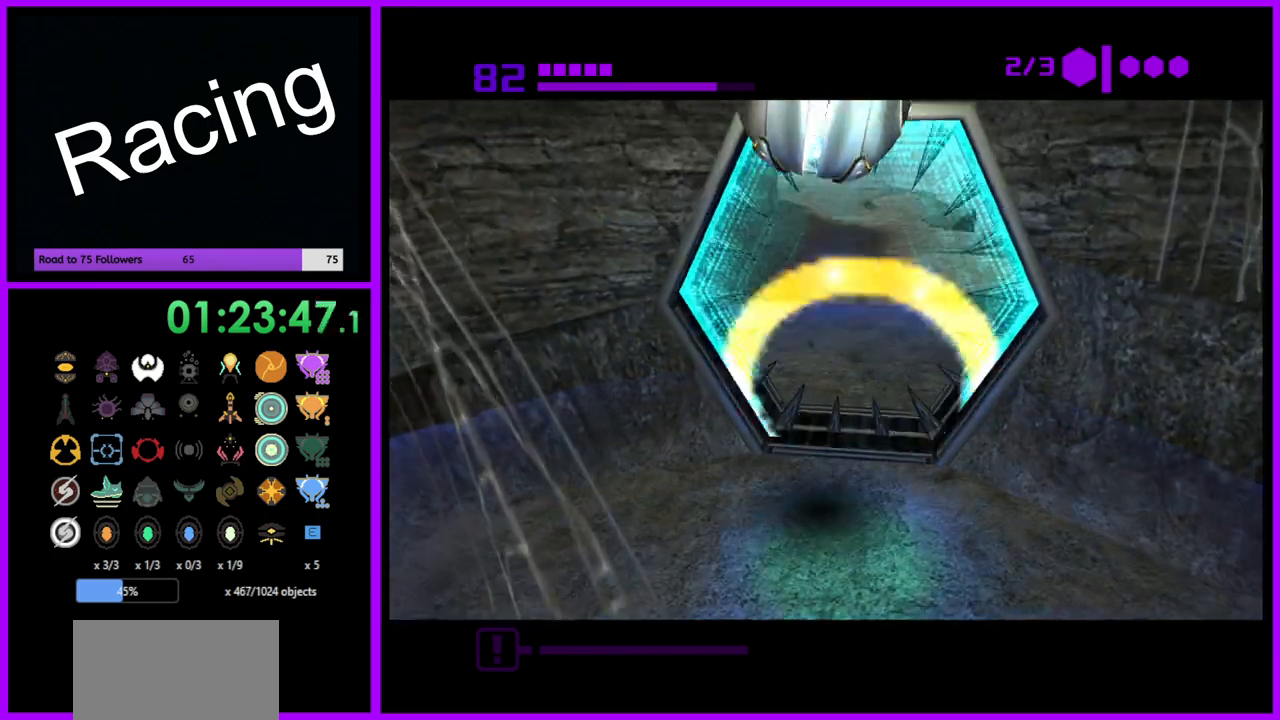
{"buttons": ["B"], "left_stick": "up", "right_stick": "center", "events": []}
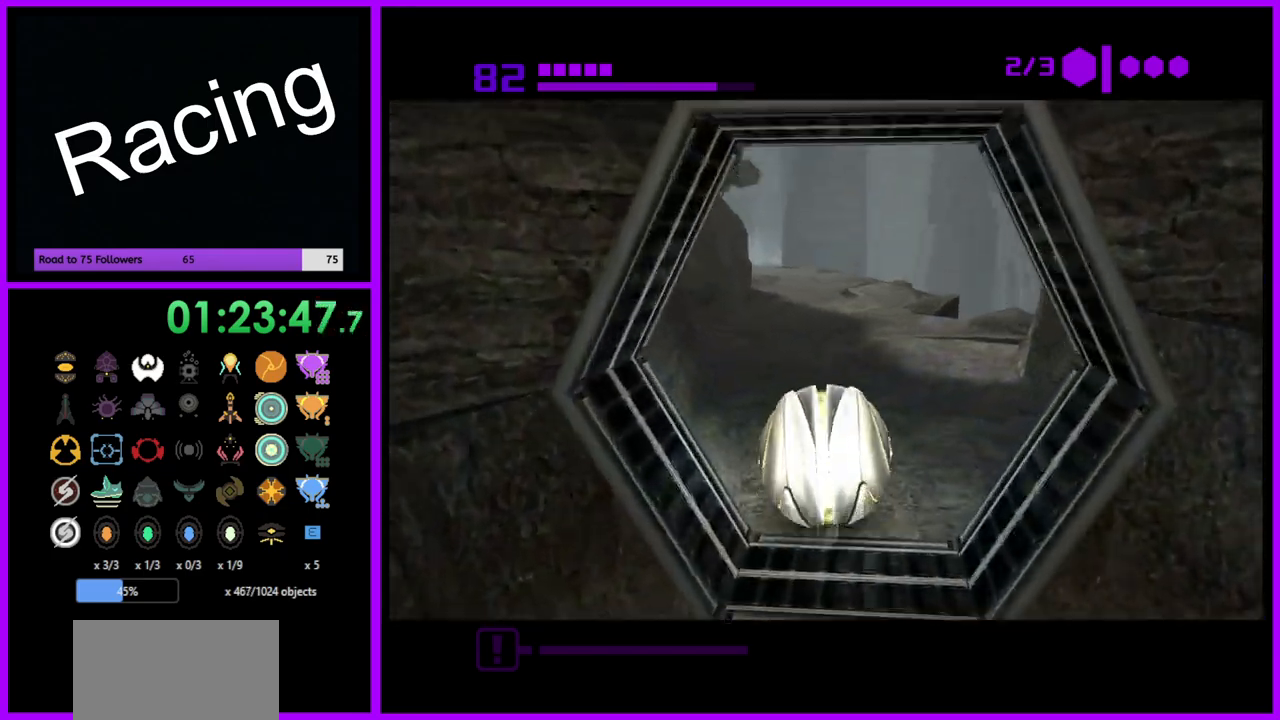
{"buttons": ["B"], "left_stick": "up", "right_stick": "center", "events": [[217, "B", "up"], [417, "B", "down"]]}
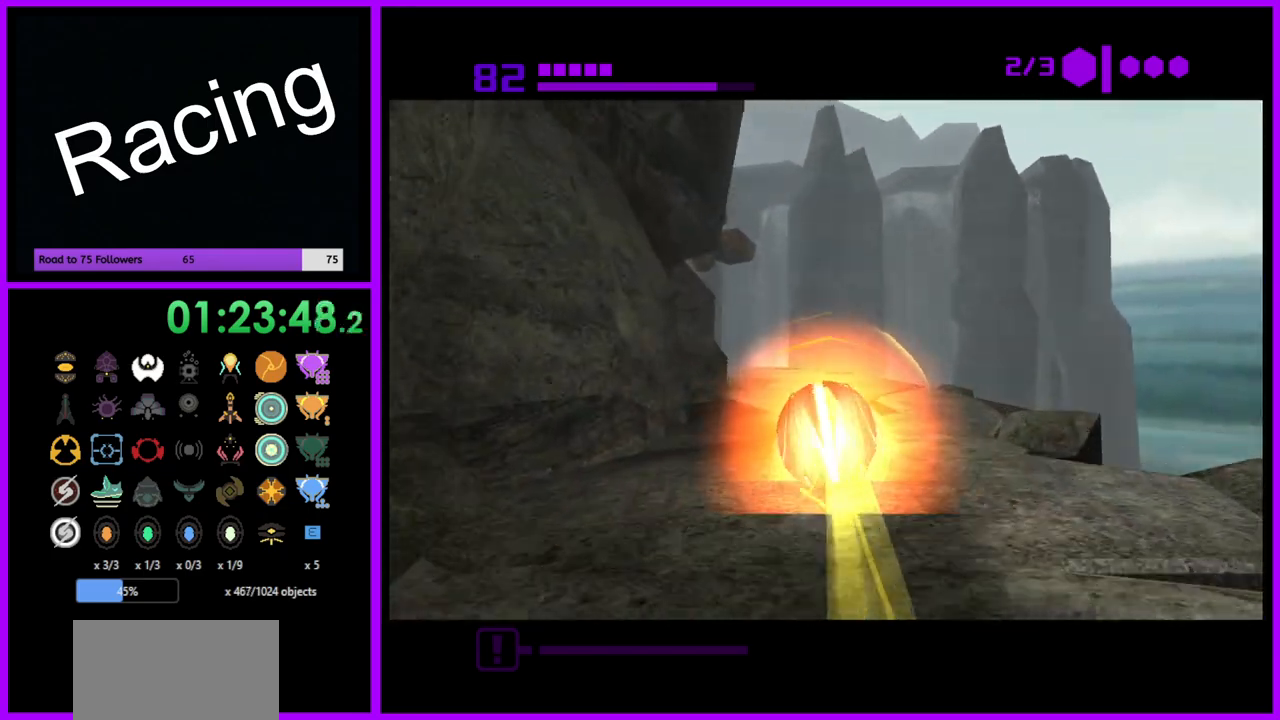
{"buttons": ["B"], "left_stick": "up", "right_stick": "center", "events": [[133, "left_stick", "up-left"], [300, "left_stick", "up"]]}
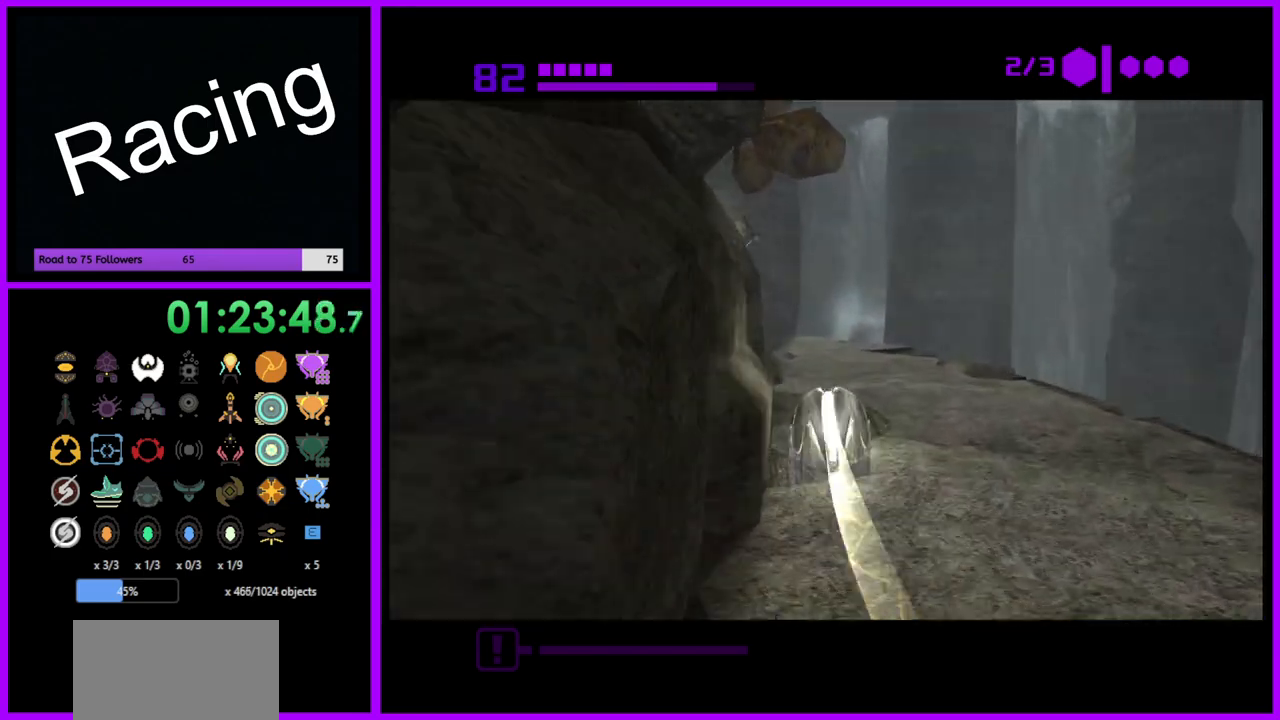
{"buttons": ["A", "B"], "left_stick": "up-left", "right_stick": "center", "events": [[167, "left_stick", "up-left"], [300, "A", "down"]]}
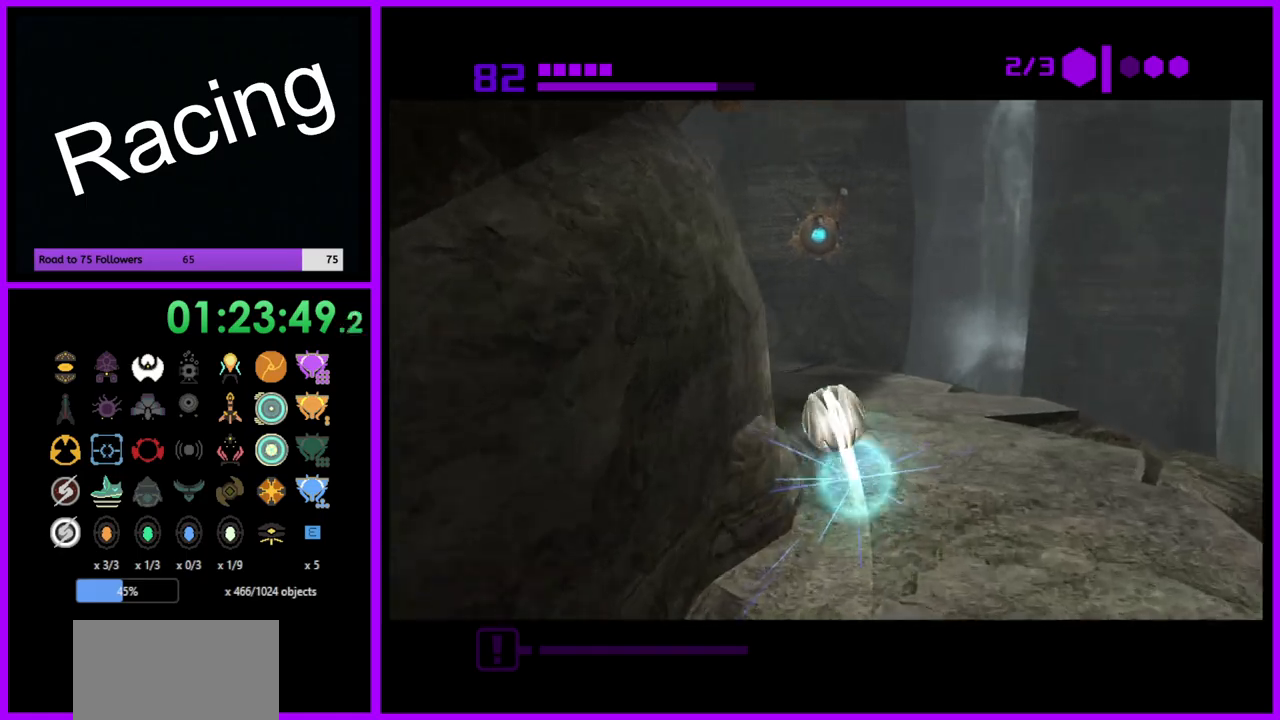
{"buttons": ["A"], "left_stick": "up", "right_stick": "center", "events": [[117, "B", "up"], [500, "left_stick", "up"]]}
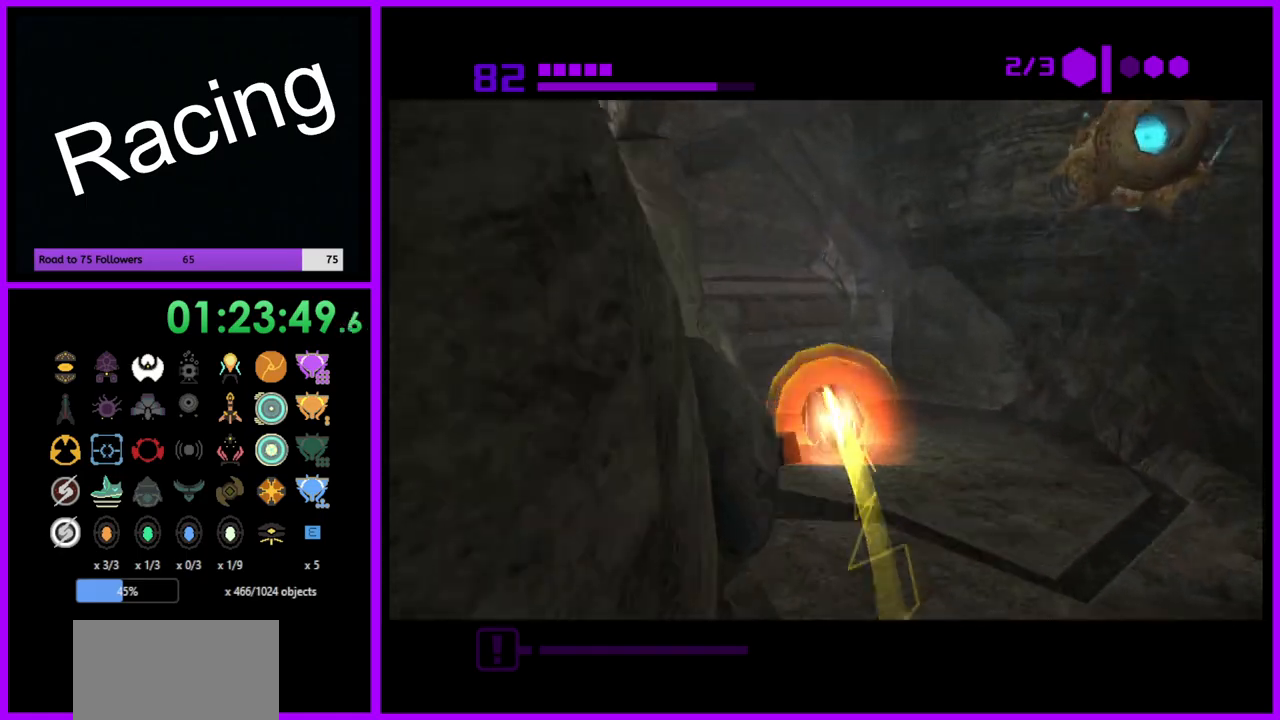
{"buttons": ["A"], "left_stick": "right", "right_stick": "center", "events": [[167, "left_stick", "up-right"], [350, "left_stick", "right"]]}
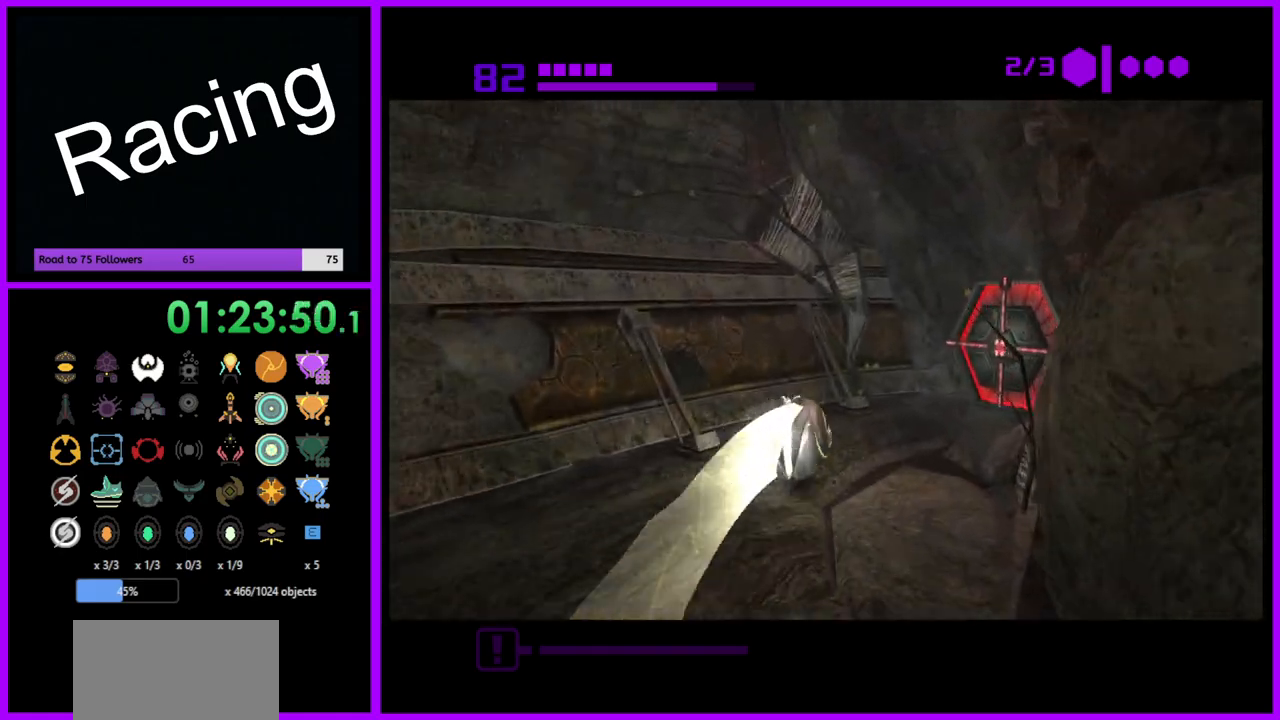
{"buttons": [], "left_stick": "center", "right_stick": "center", "events": [[167, "X", "down"], [167, "Y", "down"], [300, "Y", "up"], [350, "X", "up"], [383, "A", "up"], [400, "left_stick", "up"], [500, "left_stick", "center"]]}
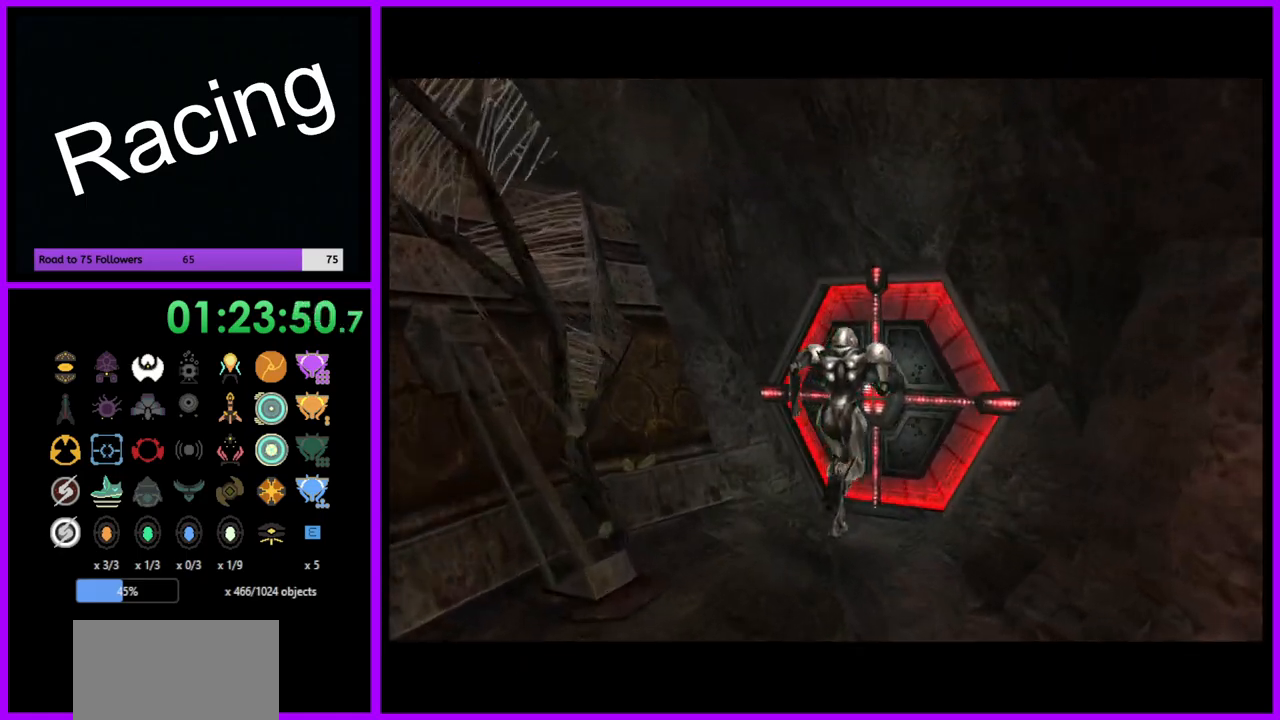
{"buttons": [], "left_stick": "center", "right_stick": "center", "events": []}
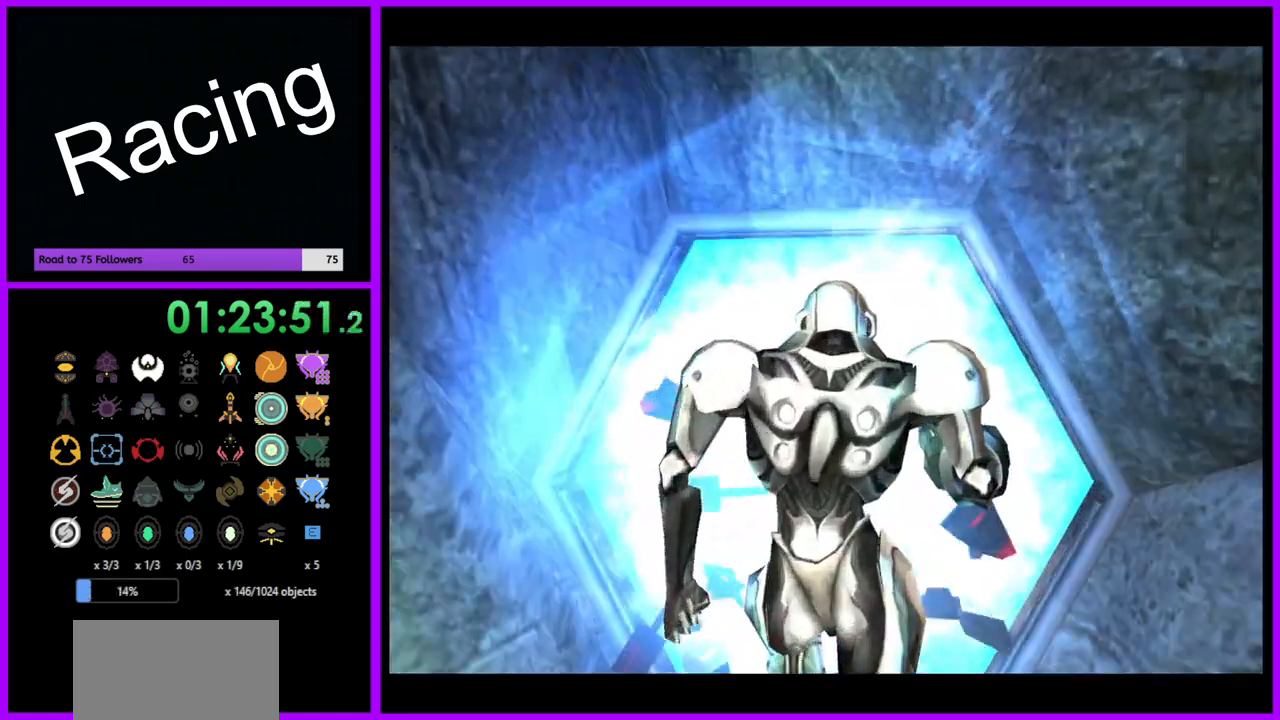
{"buttons": [], "left_stick": "up-right", "right_stick": "center", "events": [[433, "left_stick", "right"], [483, "left_stick", "up-right"]]}
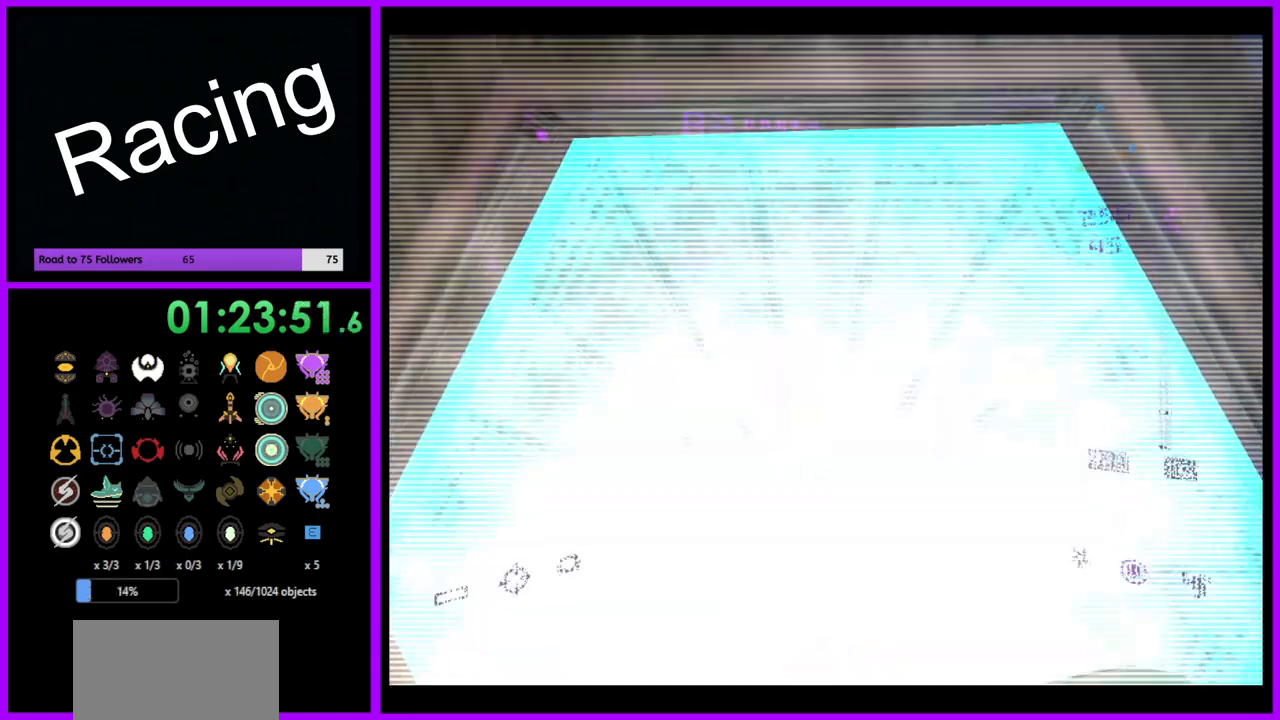
{"buttons": [], "left_stick": "center", "right_stick": "center", "events": [[150, "left_stick", "center"], [200, "A", "down"], [283, "A", "up"], [367, "A", "down"], [450, "A", "up"]]}
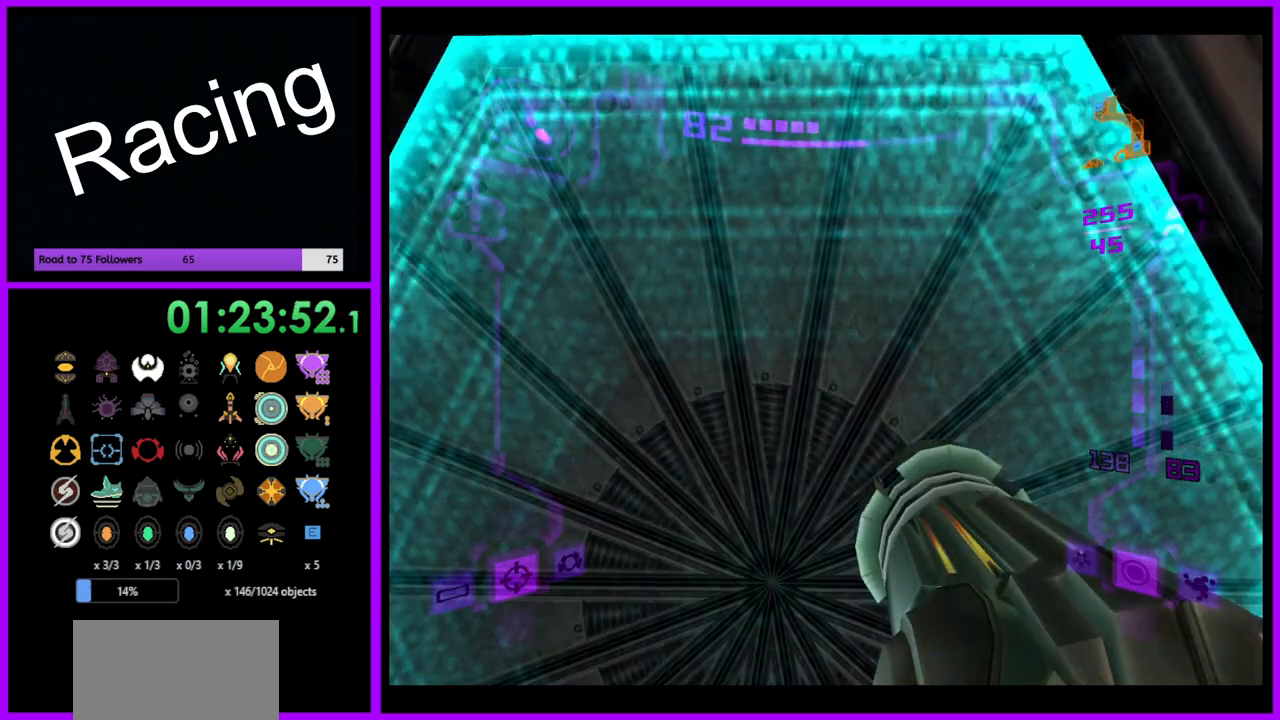
{"buttons": [], "left_stick": "center", "right_stick": "center", "events": [[17, "A", "down"], [117, "A", "up"], [217, "A", "down"], [317, "A", "up"]]}
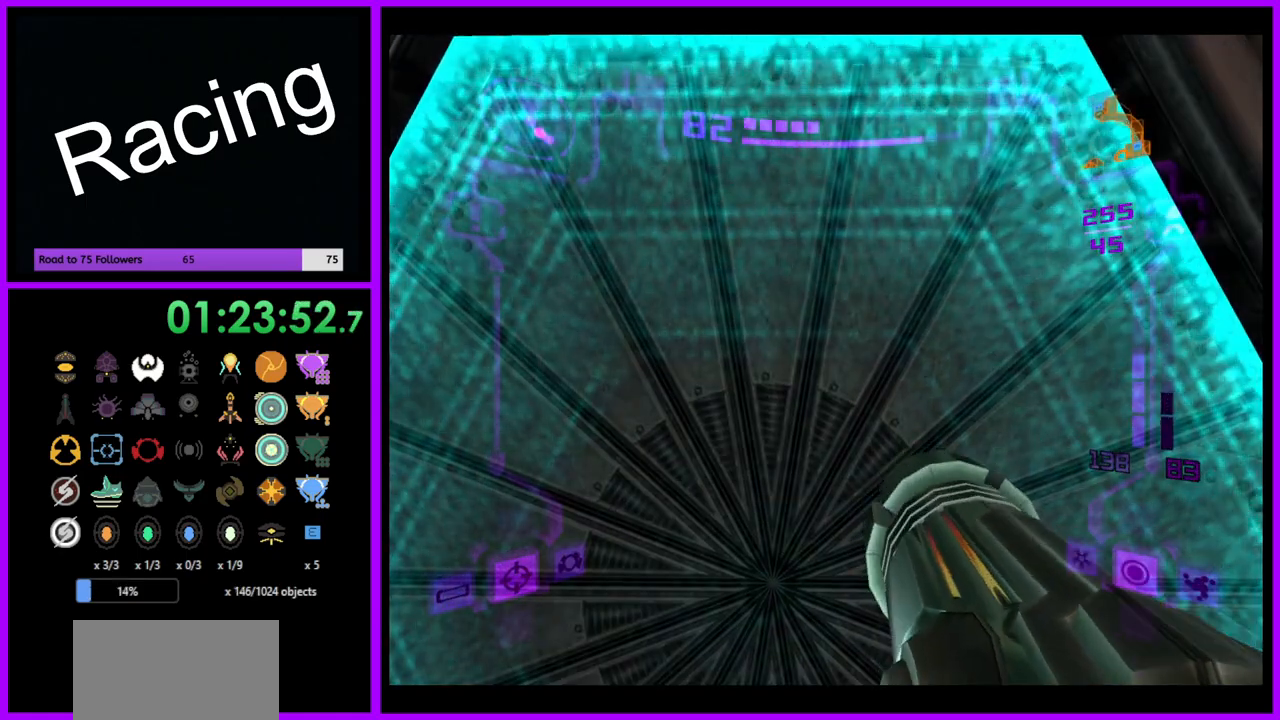
{"buttons": ["L1"], "left_stick": "down", "right_stick": "center", "events": [[50, "A", "down"], [150, "A", "up"], [167, "L1", "down"], [183, "left_stick", "up"], [267, "A", "down"], [333, "left_stick", "center"], [350, "A", "up"], [450, "left_stick", "down"]]}
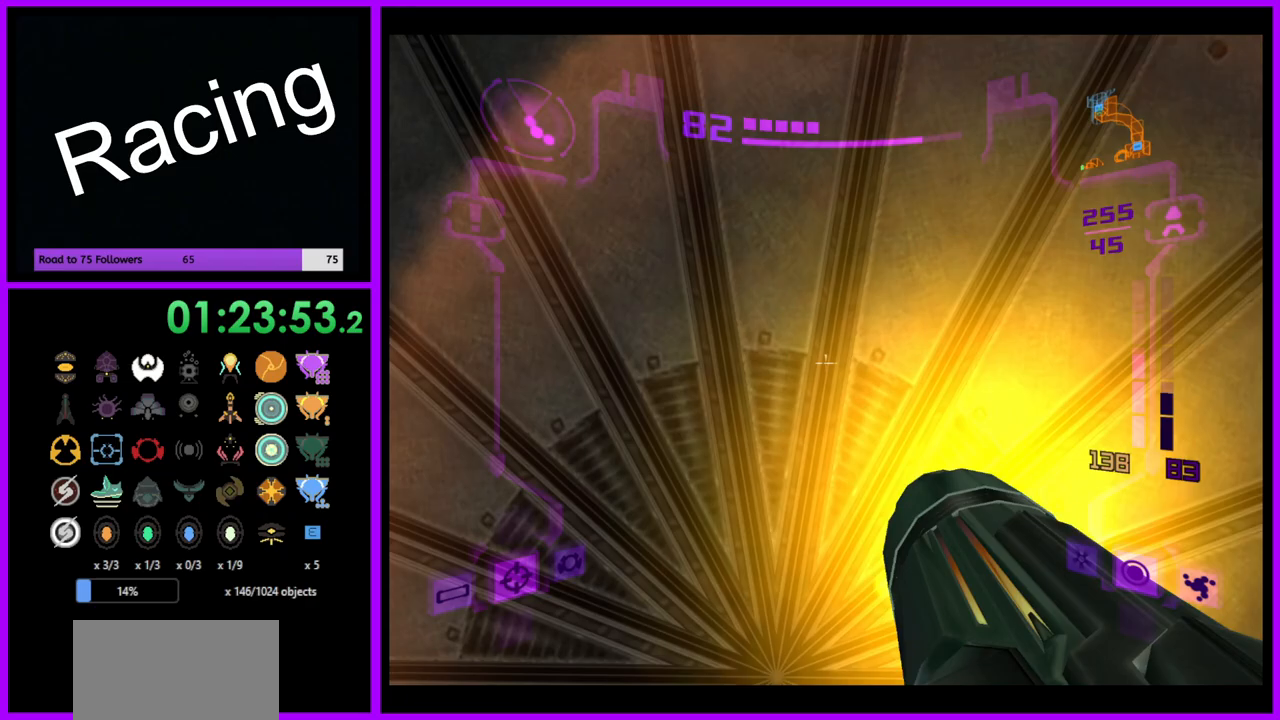
{"buttons": ["L1"], "left_stick": "center", "right_stick": "center", "events": [[67, "left_stick", "center"], [117, "left_stick", "up"], [483, "left_stick", "center"]]}
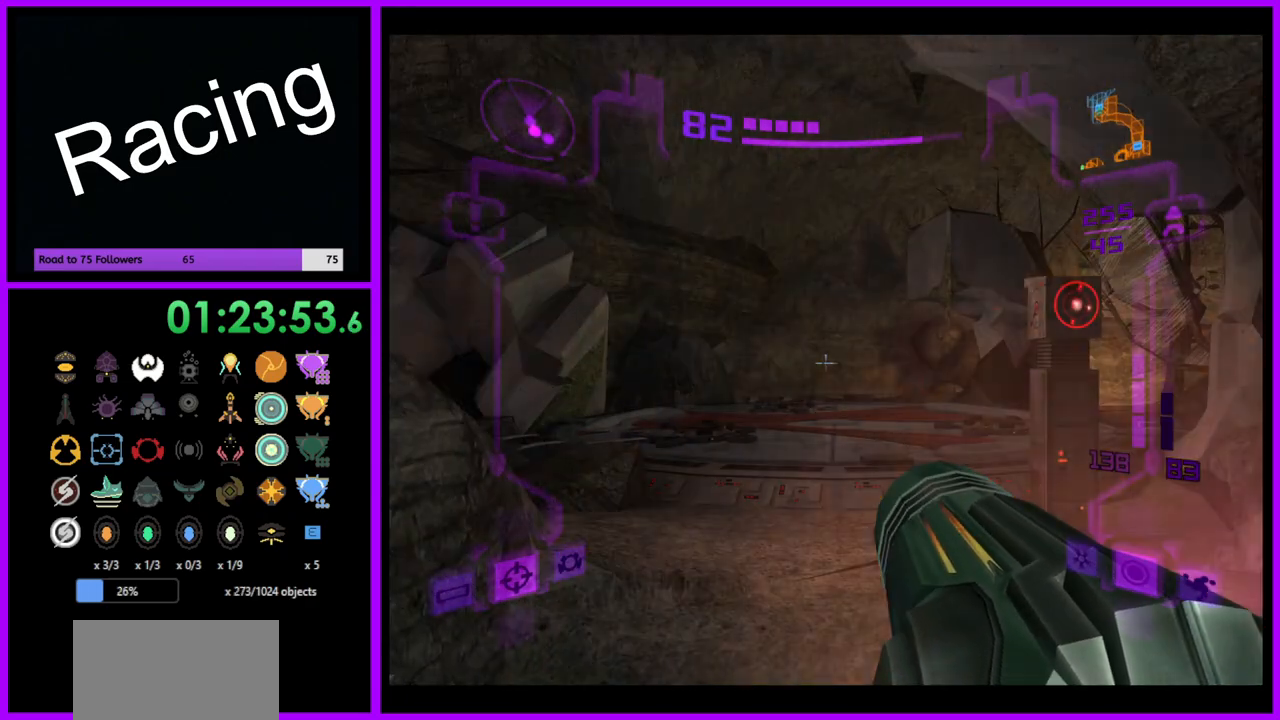
{"buttons": [], "left_stick": "right", "right_stick": "center", "events": [[133, "left_stick", "up"], [267, "L1", "up"], [317, "left_stick", "up-right"], [450, "left_stick", "right"]]}
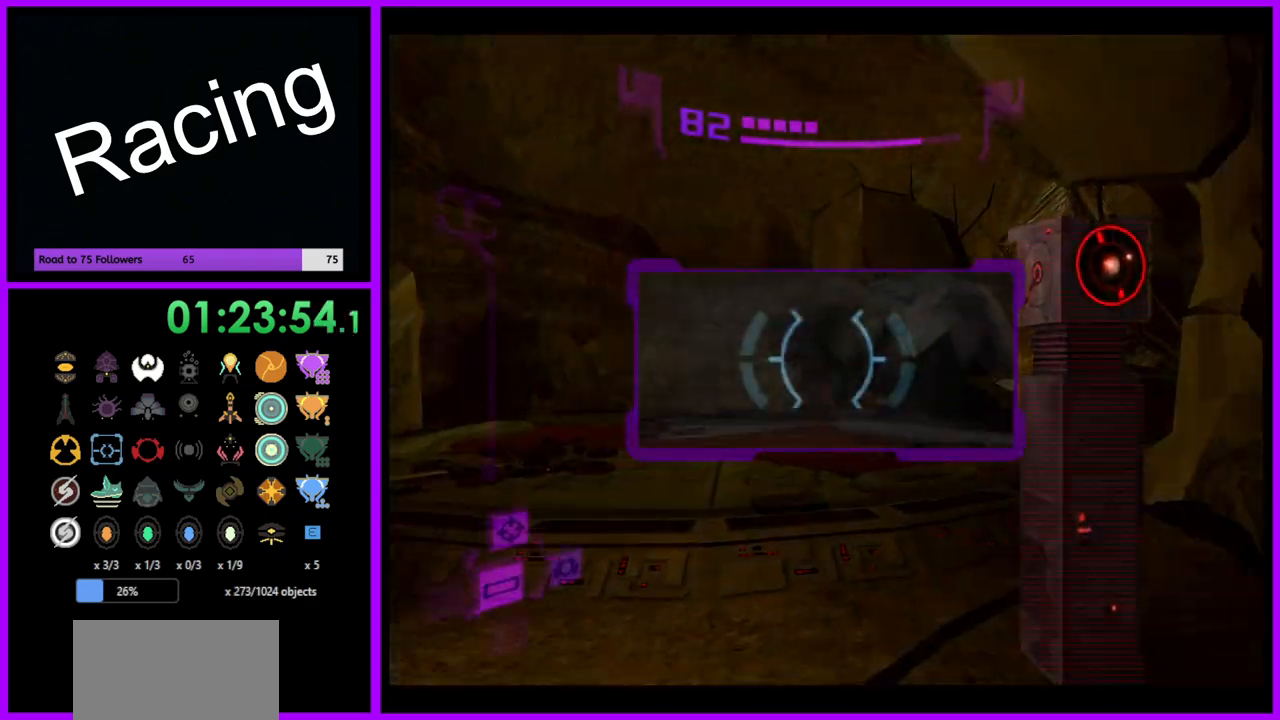
{"buttons": ["B", "L1"], "left_stick": "left", "right_stick": "center", "events": [[217, "L1", "down"], [300, "left_stick", "left"], [500, "B", "down"]]}
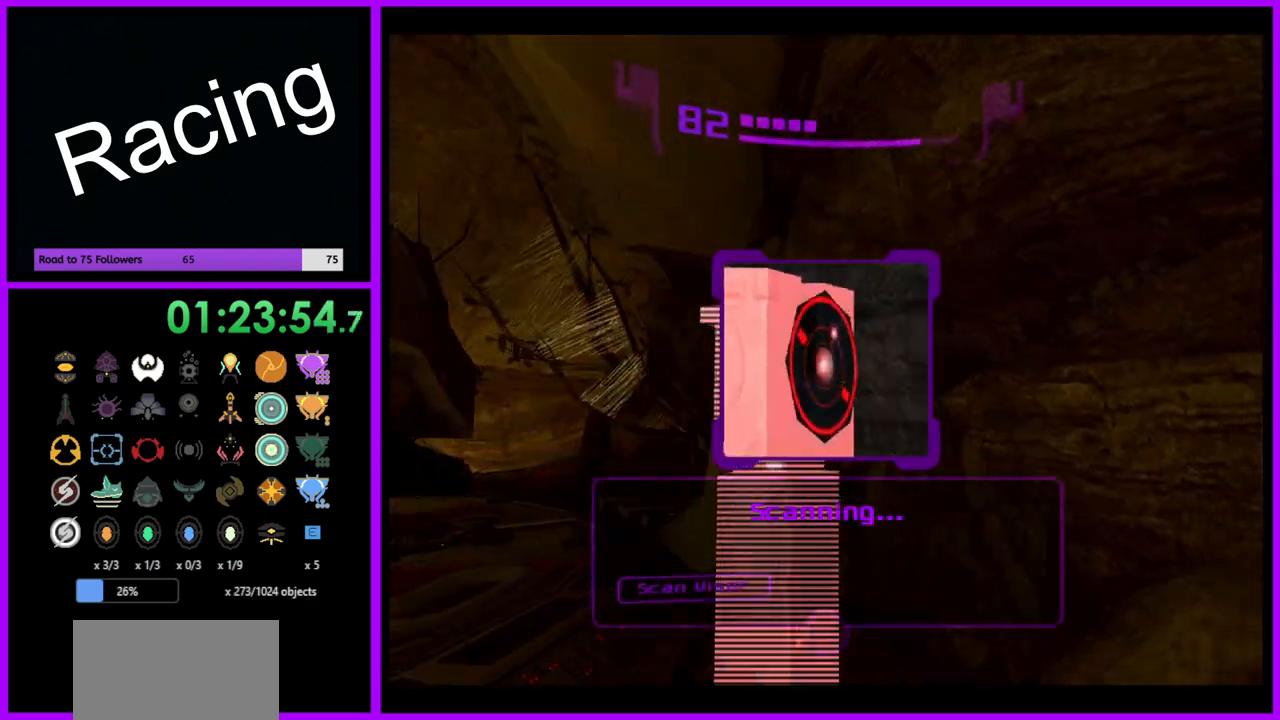
{"buttons": ["L1"], "left_stick": "down-left", "right_stick": "center", "events": [[67, "B", "up"], [283, "left_stick", "down-left"]]}
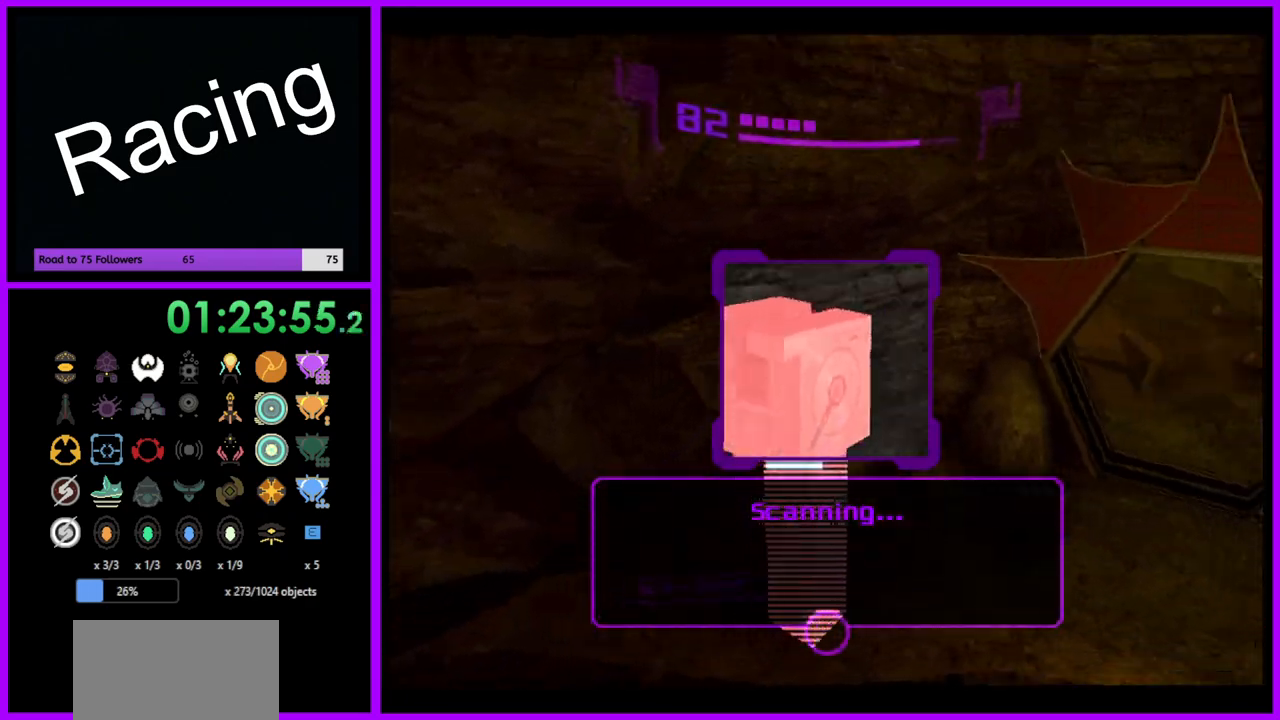
{"buttons": ["L1"], "left_stick": "down", "right_stick": "center", "events": [[367, "left_stick", "down"]]}
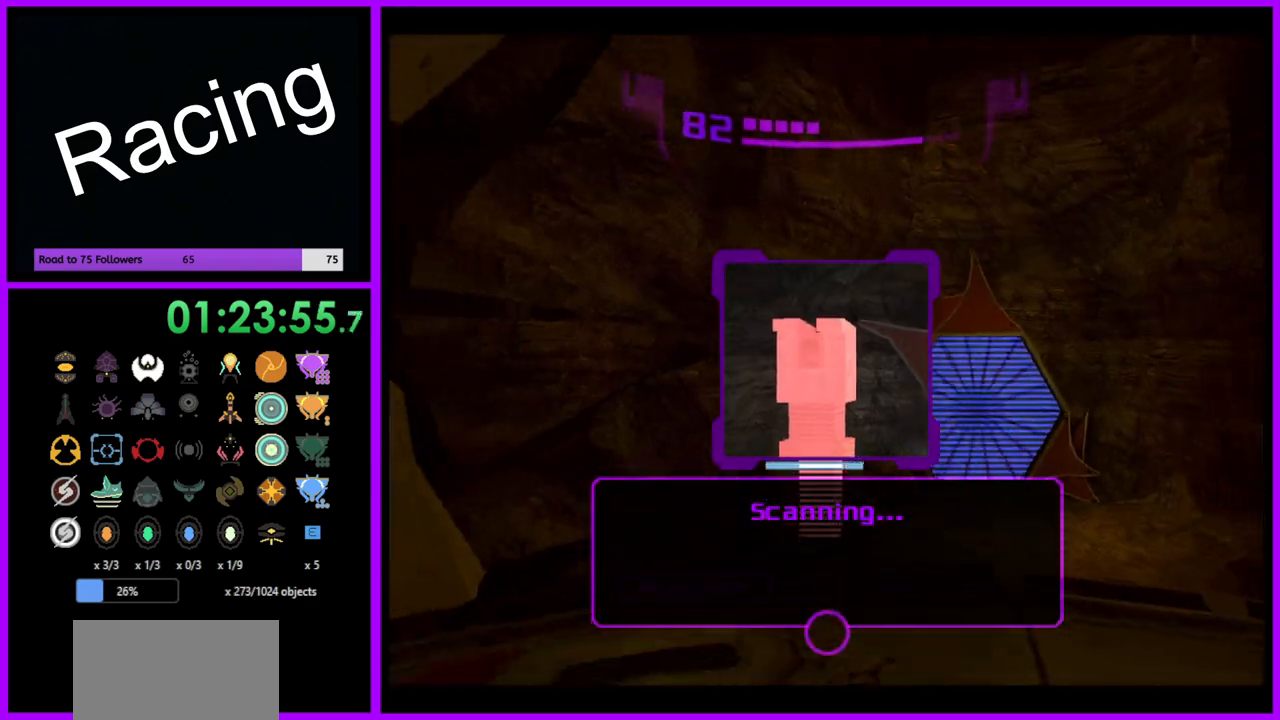
{"buttons": ["L1"], "left_stick": "up", "right_stick": "center", "events": [[450, "left_stick", "center"], [500, "left_stick", "up"]]}
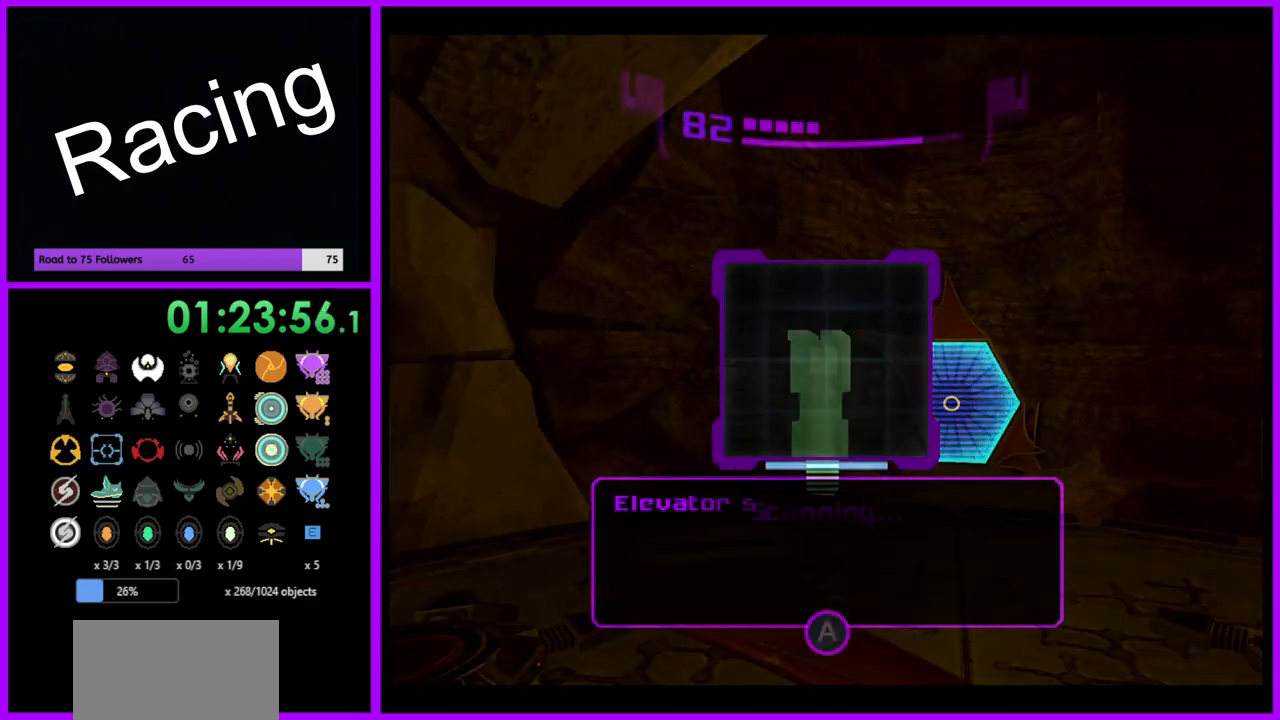
{"buttons": ["L1"], "left_stick": "up-left", "right_stick": "center", "events": [[150, "left_stick", "center"], [183, "L1", "up"], [233, "left_stick", "up"], [417, "L1", "down"], [483, "left_stick", "up-left"]]}
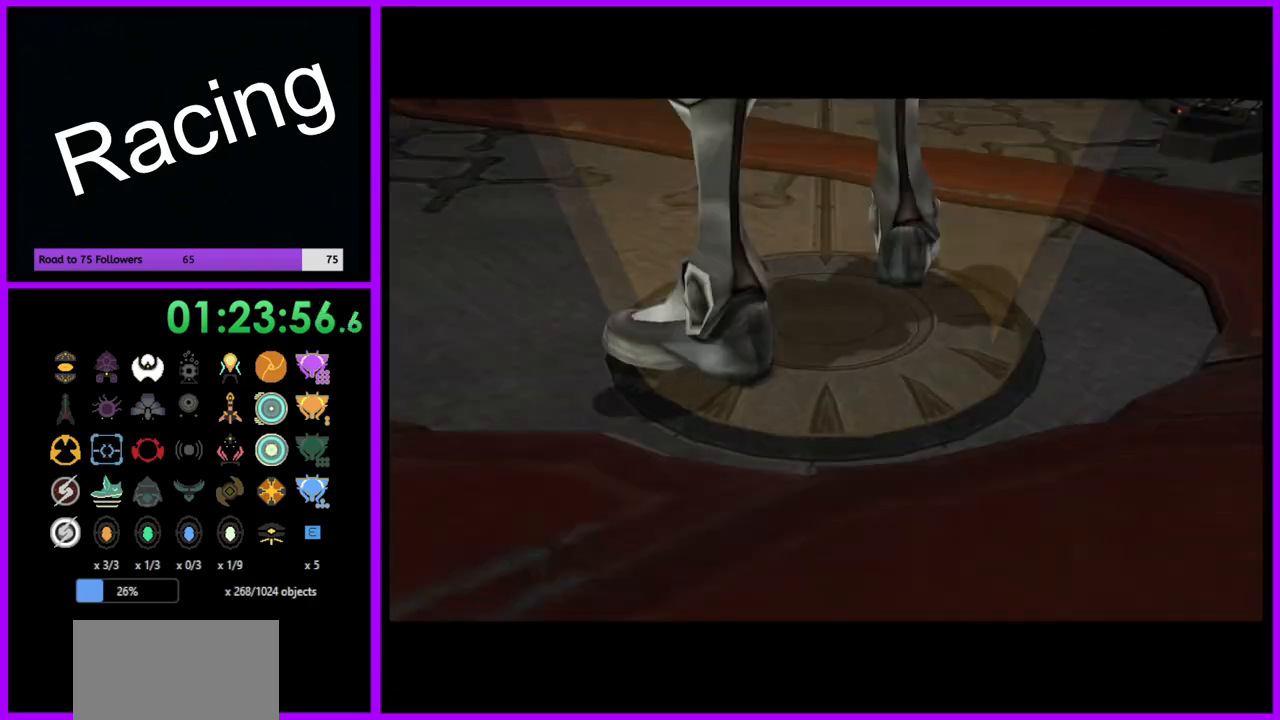
{"buttons": [], "left_stick": "center", "right_stick": "center", "events": [[83, "left_stick", "center"], [367, "L1", "up"]]}